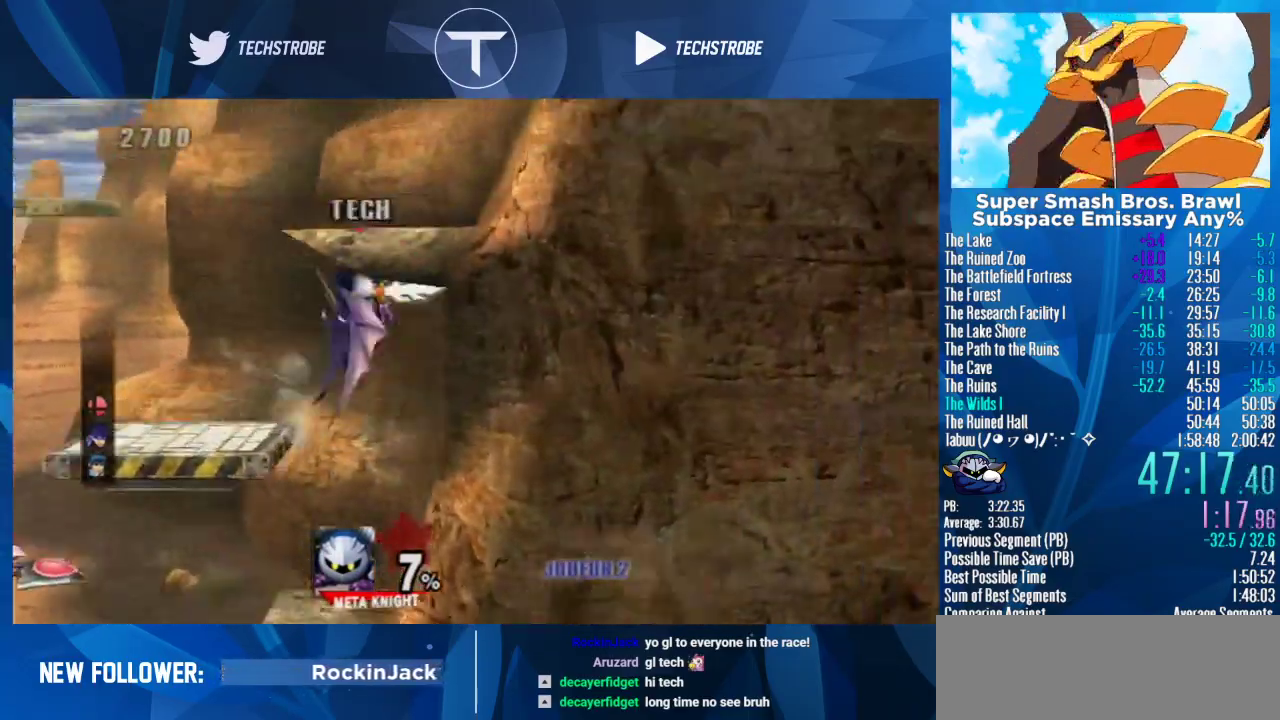
Gameplay with a controller (Nintendo layout); each line is a JSON object with the inputs held at the frame after it. "events" lists button and stick changes between this image and that frame as [ms after this image, input, new state], when the widget could be followed in between. Not read: L3 R3.
{"buttons": [], "left_stick": "up", "right_stick": "center", "events": [[333, "Y", "down"], [500, "Y", "up"]]}
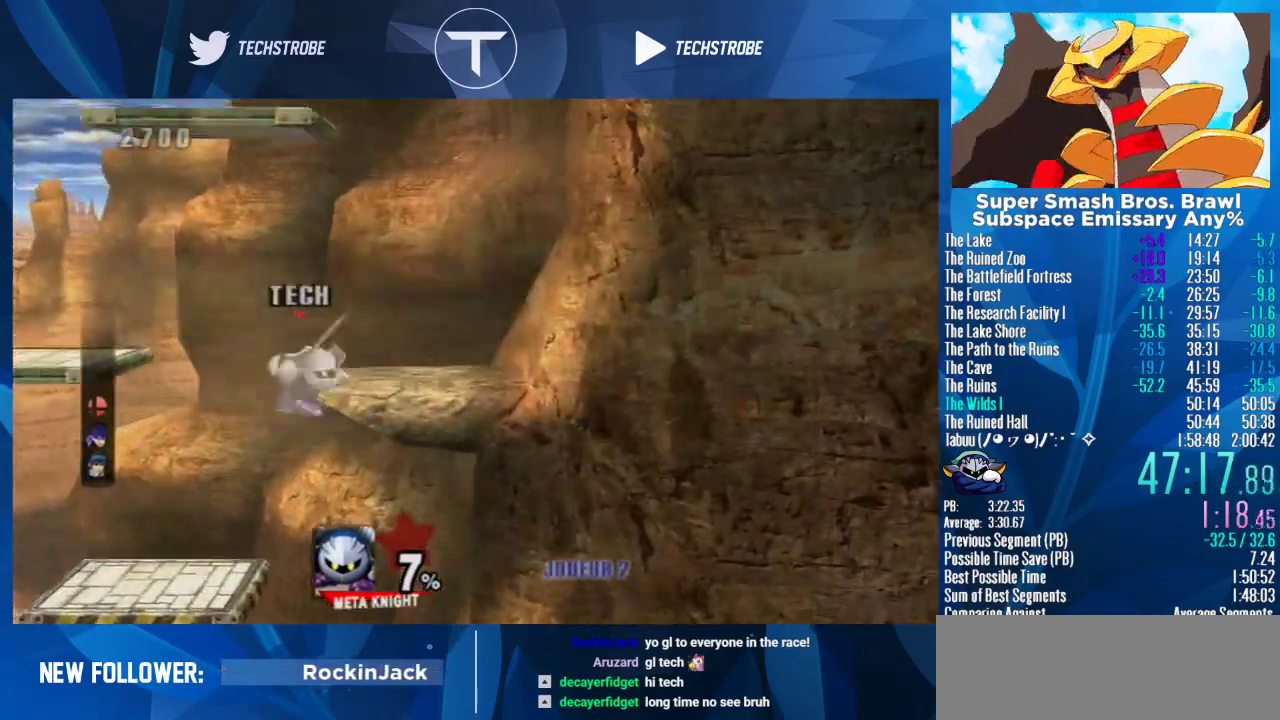
{"buttons": ["B"], "left_stick": "up", "right_stick": "center", "events": [[400, "Y", "down"], [433, "B", "down"], [500, "Y", "up"]]}
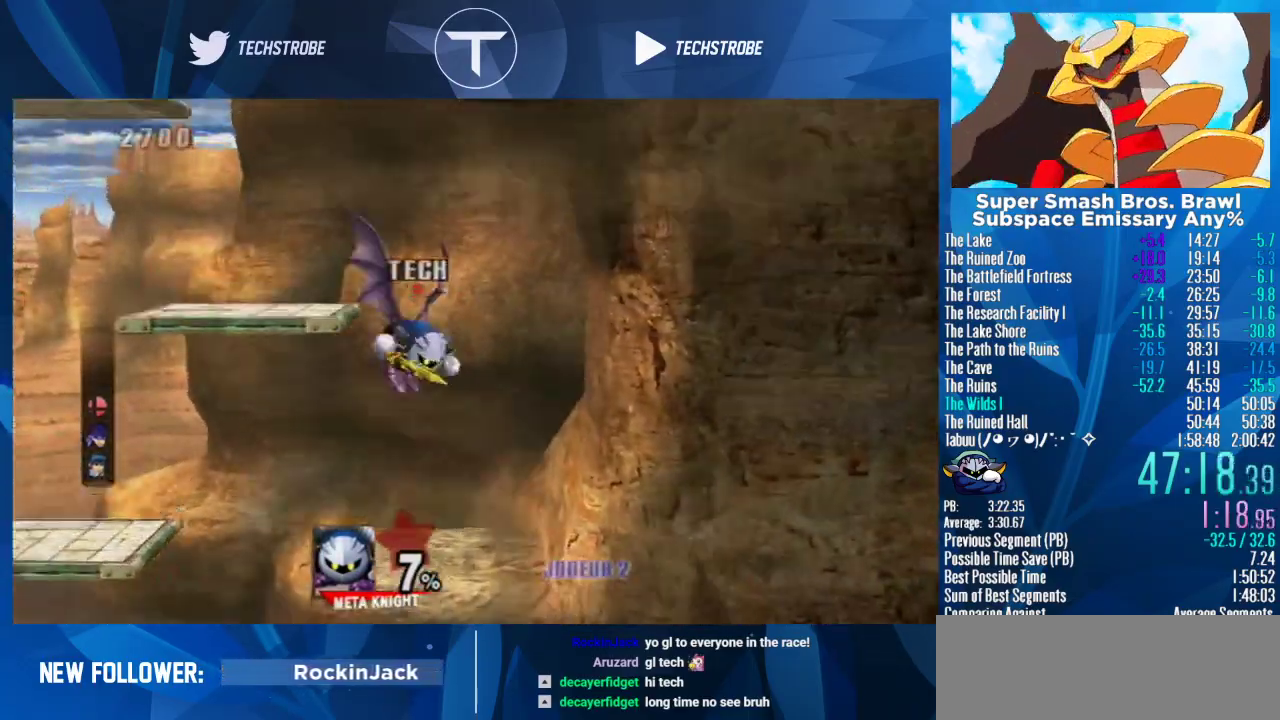
{"buttons": [], "left_stick": "up", "right_stick": "center", "events": [[33, "B", "up"]]}
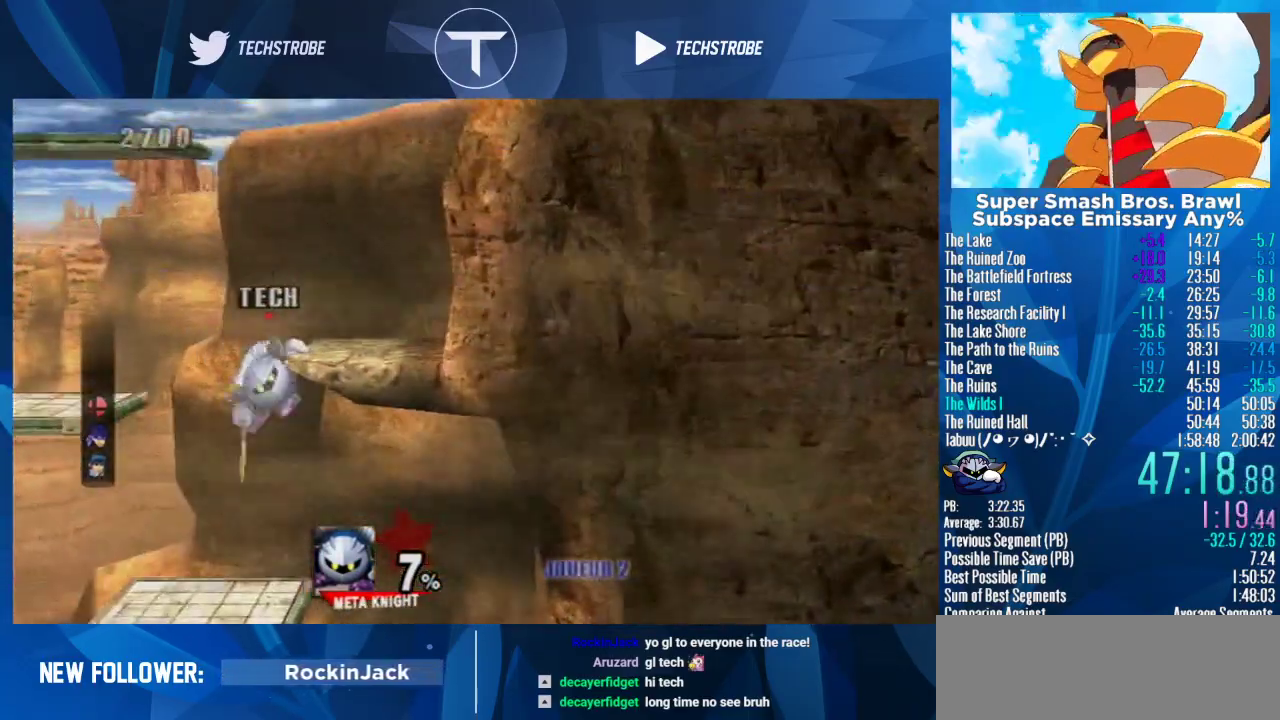
{"buttons": [], "left_stick": "up", "right_stick": "center", "events": [[67, "Y", "down"], [233, "Y", "up"]]}
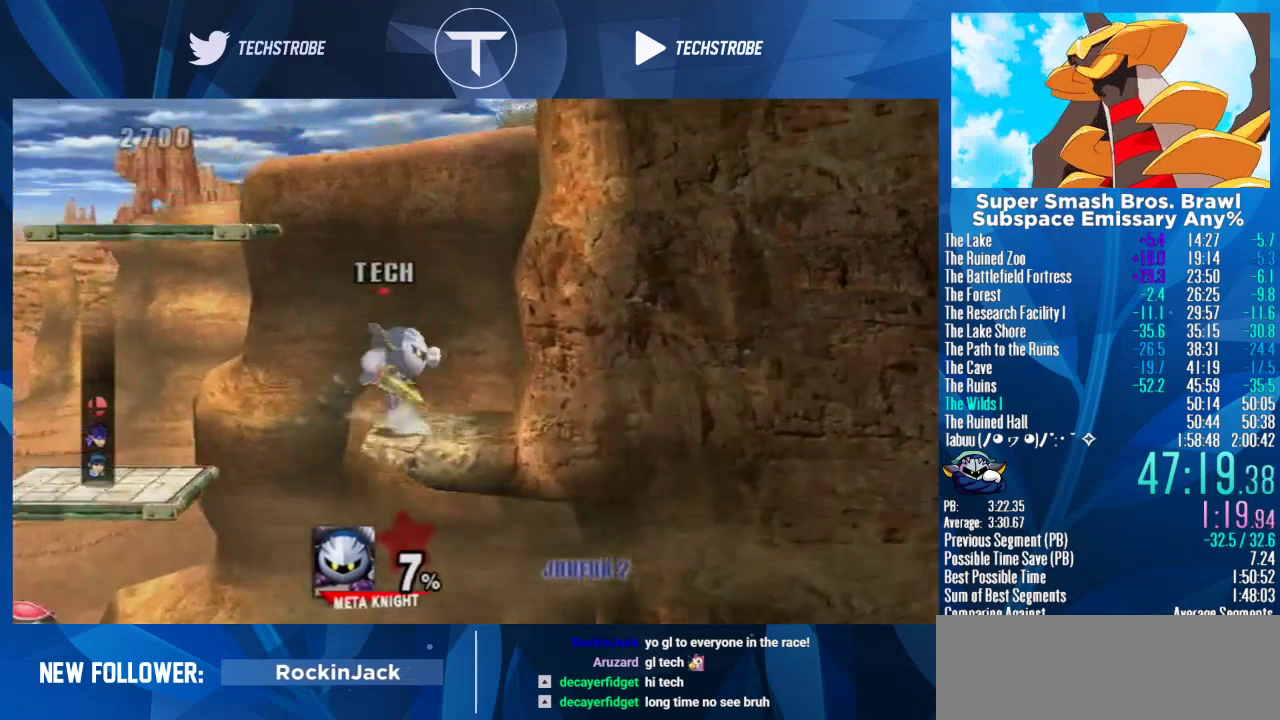
{"buttons": [], "left_stick": "up", "right_stick": "center", "events": [[200, "Y", "down"], [267, "B", "down"], [300, "Y", "up"], [333, "B", "up"]]}
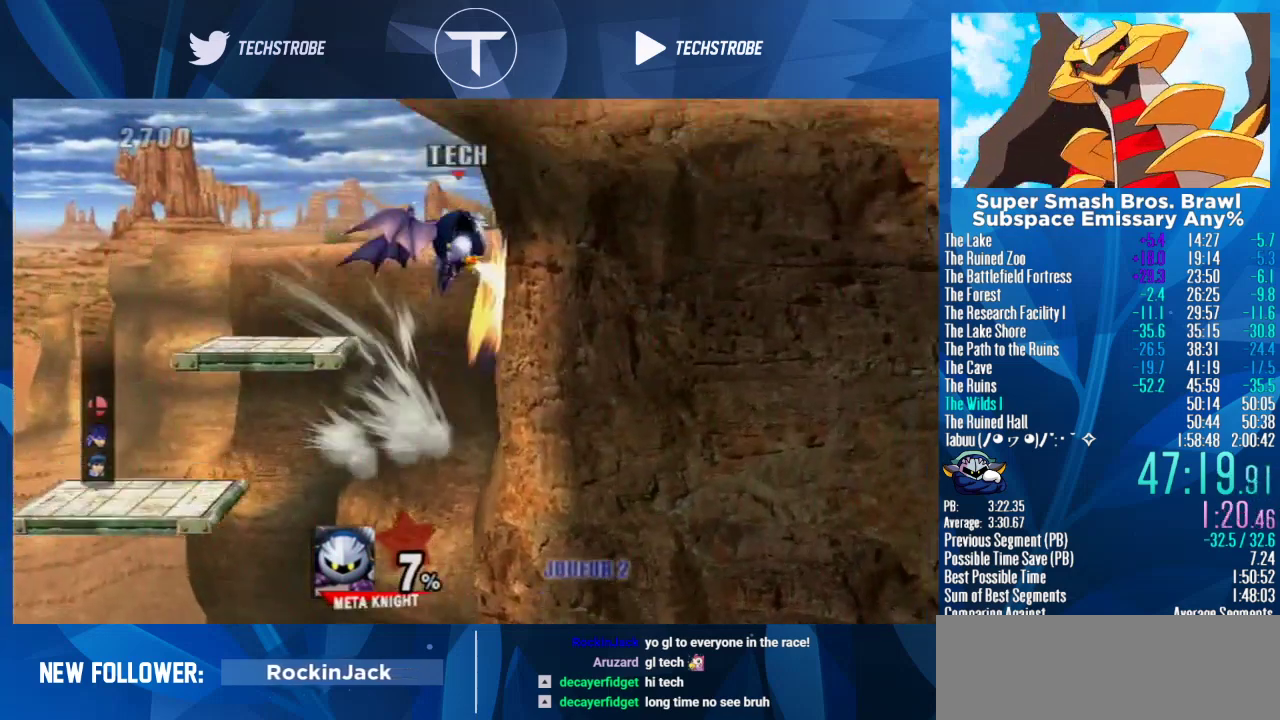
{"buttons": ["L1"], "left_stick": "center", "right_stick": "center", "events": [[267, "left_stick", "center"], [300, "L1", "down"], [400, "L1", "up"], [467, "L1", "down"]]}
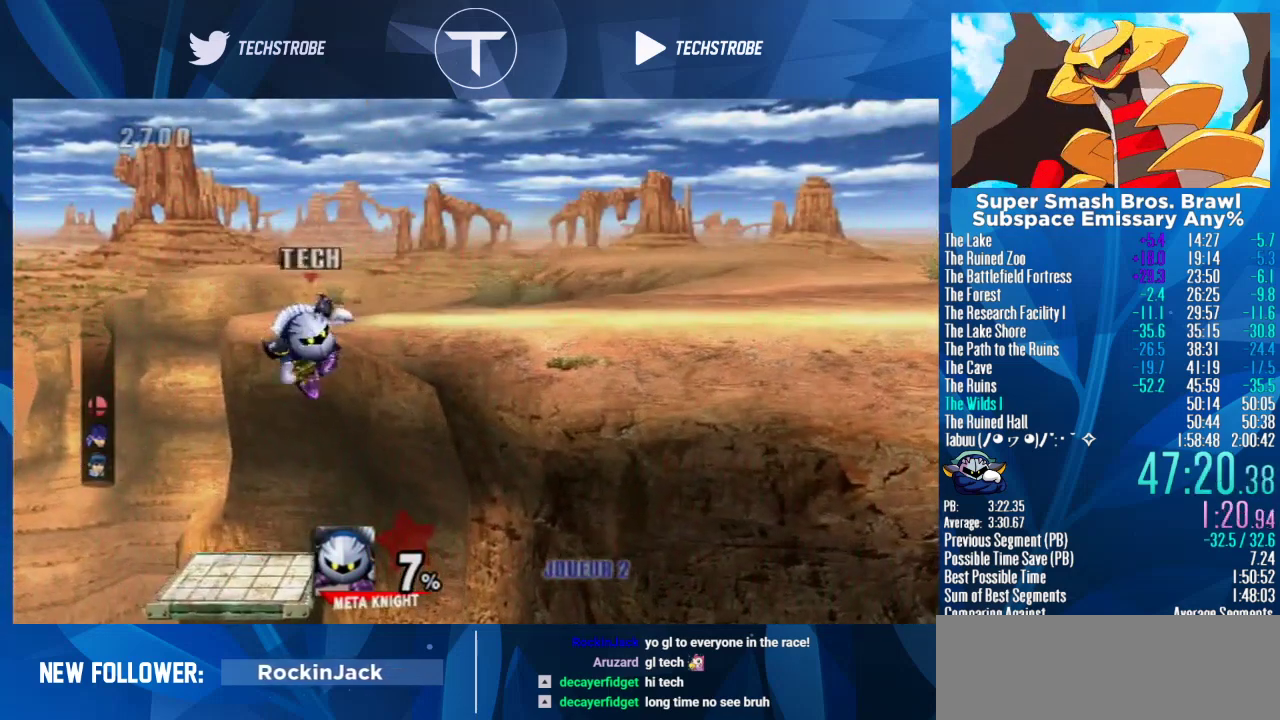
{"buttons": [], "left_stick": "center", "right_stick": "center", "events": [[100, "L1", "up"]]}
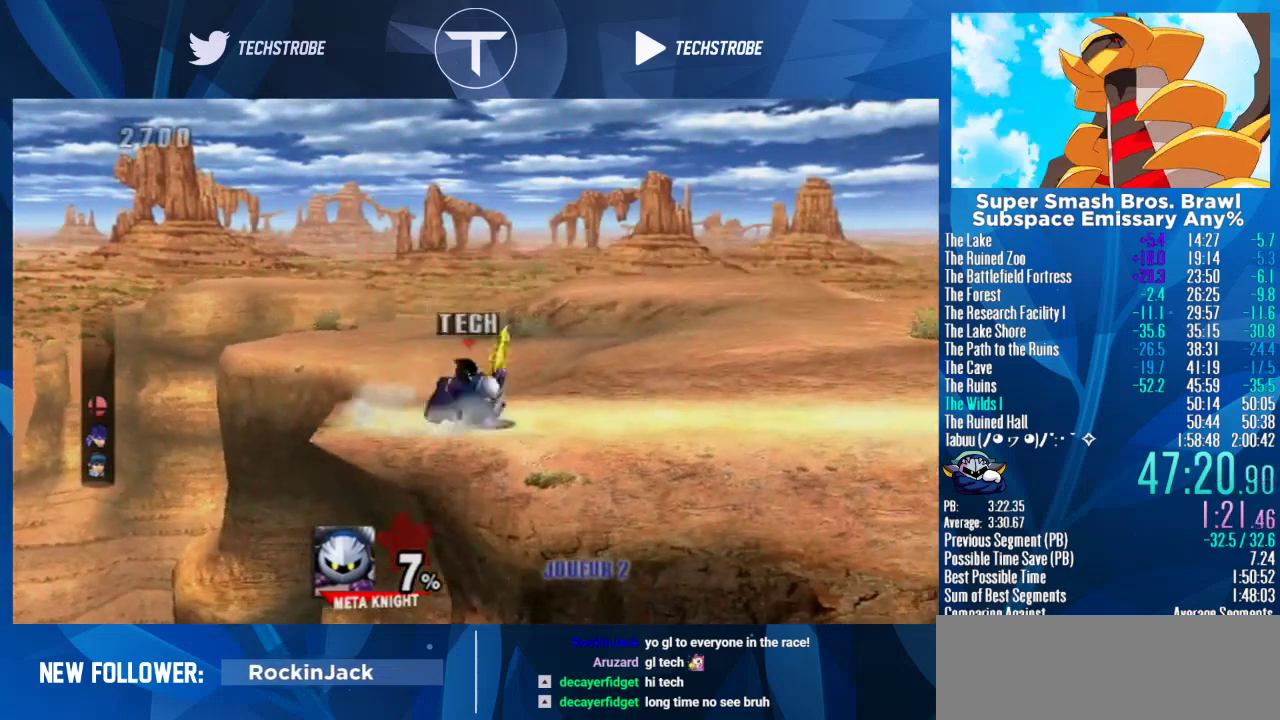
{"buttons": [], "left_stick": "center", "right_stick": "center", "events": [[333, "Y", "down"], [467, "Y", "up"]]}
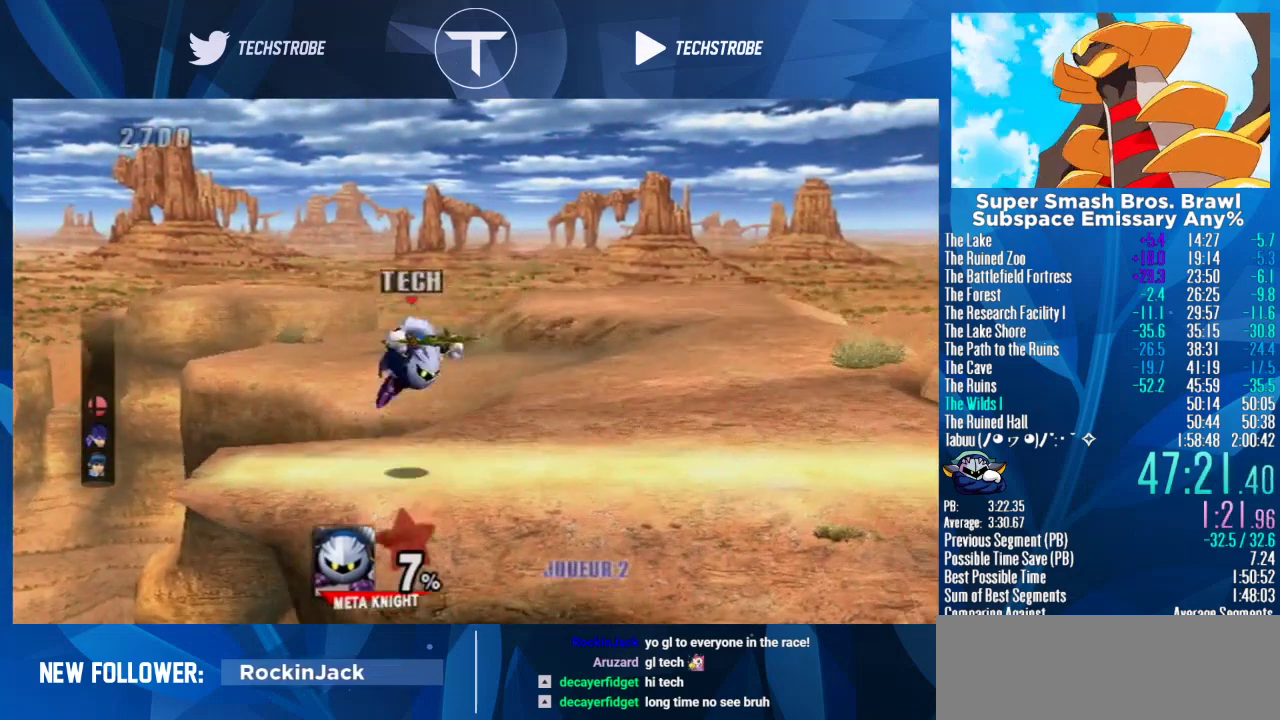
{"buttons": [], "left_stick": "center", "right_stick": "center", "events": [[200, "Y", "down"], [367, "Y", "up"]]}
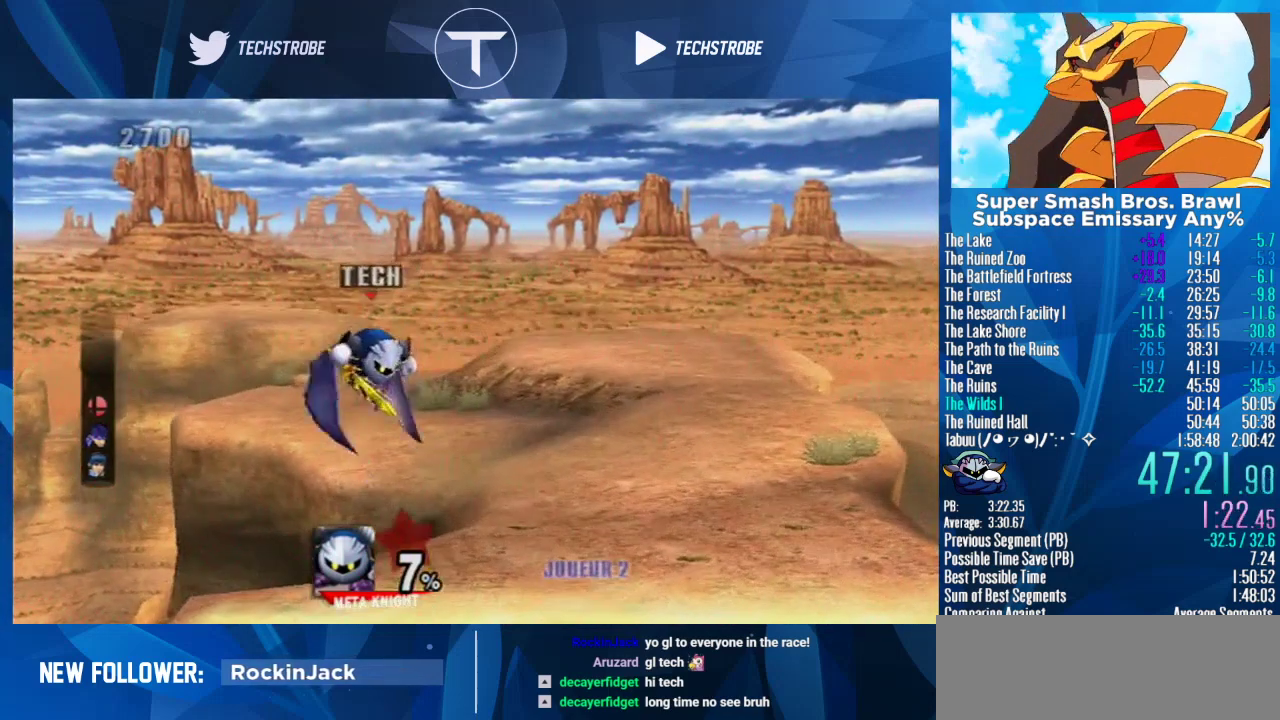
{"buttons": ["Y"], "left_stick": "center", "right_stick": "center", "events": [[67, "Y", "down"], [267, "Y", "up"], [467, "Y", "down"]]}
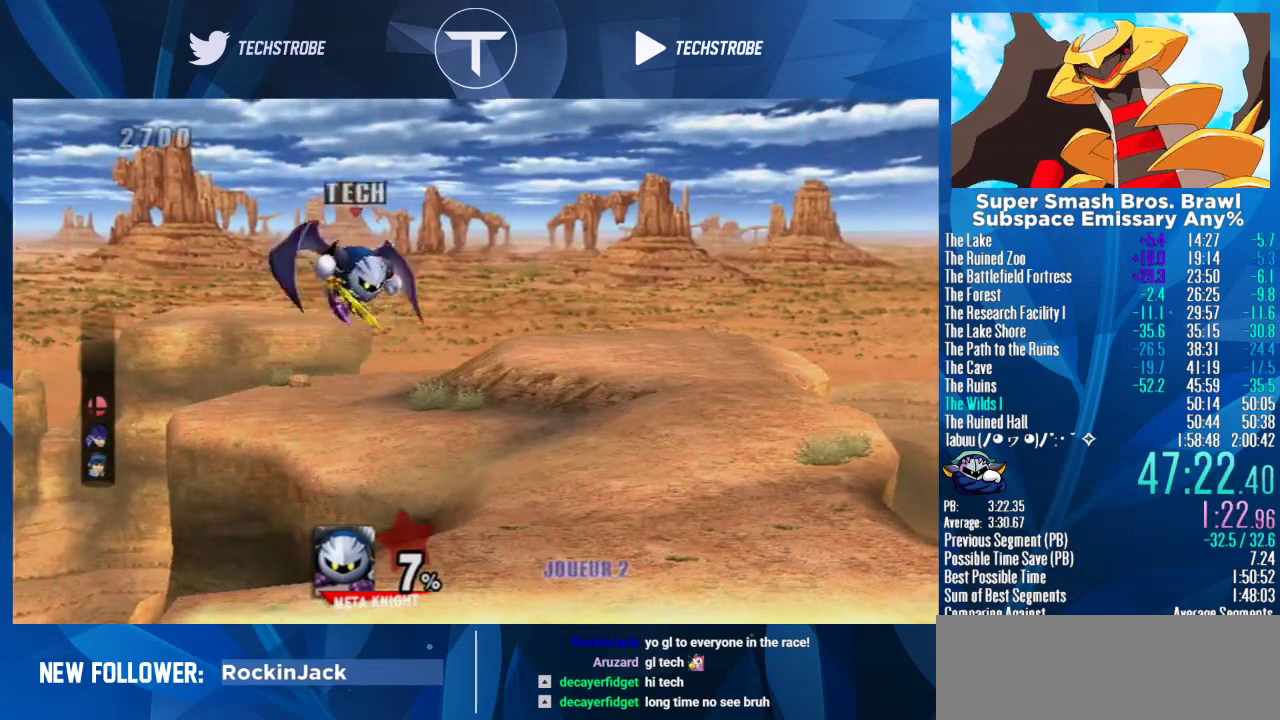
{"buttons": [], "left_stick": "center", "right_stick": "center", "events": [[133, "Y", "up"], [400, "Y", "down"], [500, "Y", "up"]]}
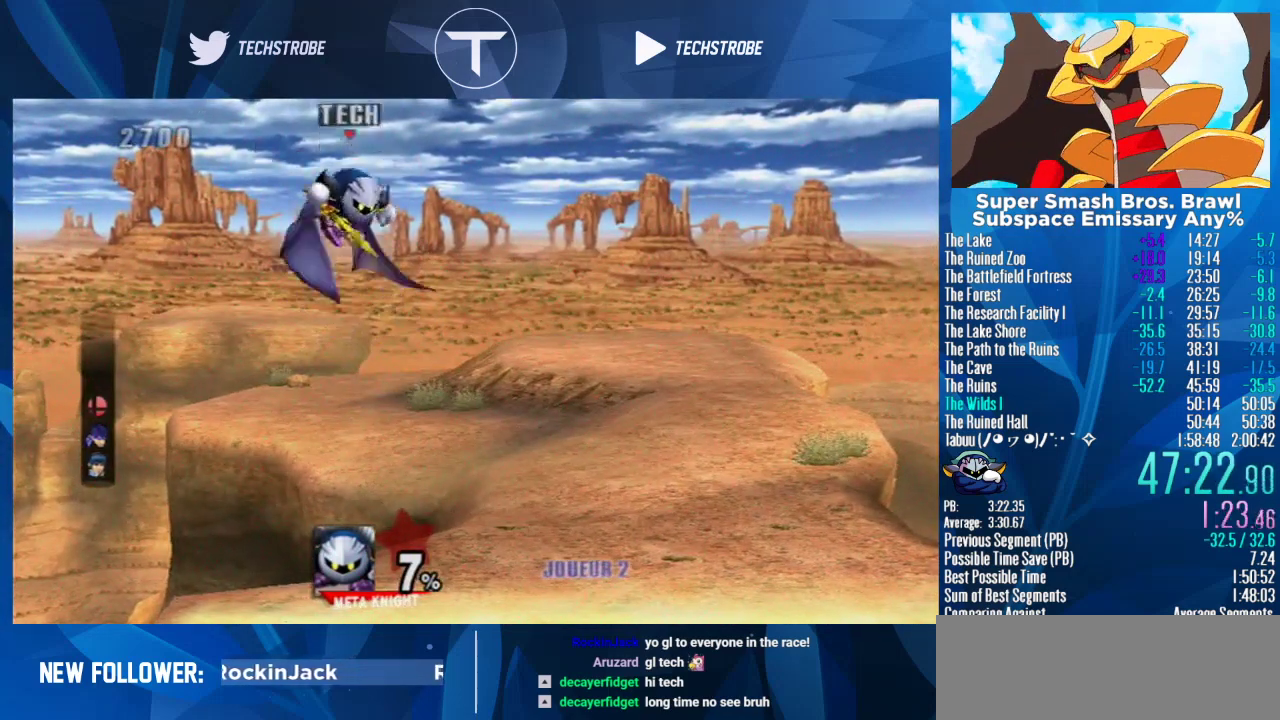
{"buttons": [], "left_stick": "center", "right_stick": "center", "events": [[100, "B", "down"], [300, "B", "up"], [433, "B", "down"], [500, "B", "up"]]}
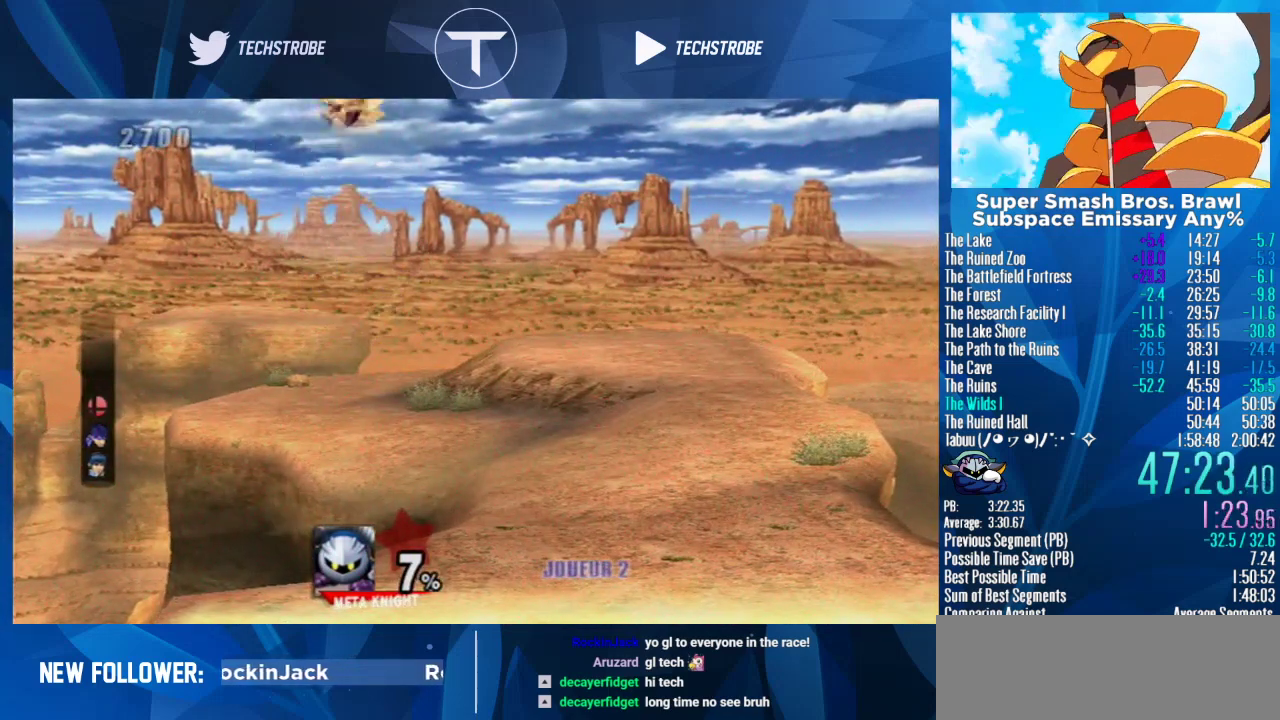
{"buttons": [], "left_stick": "right", "right_stick": "center", "events": [[100, "left_stick", "right"], [167, "B", "down"], [400, "B", "up"]]}
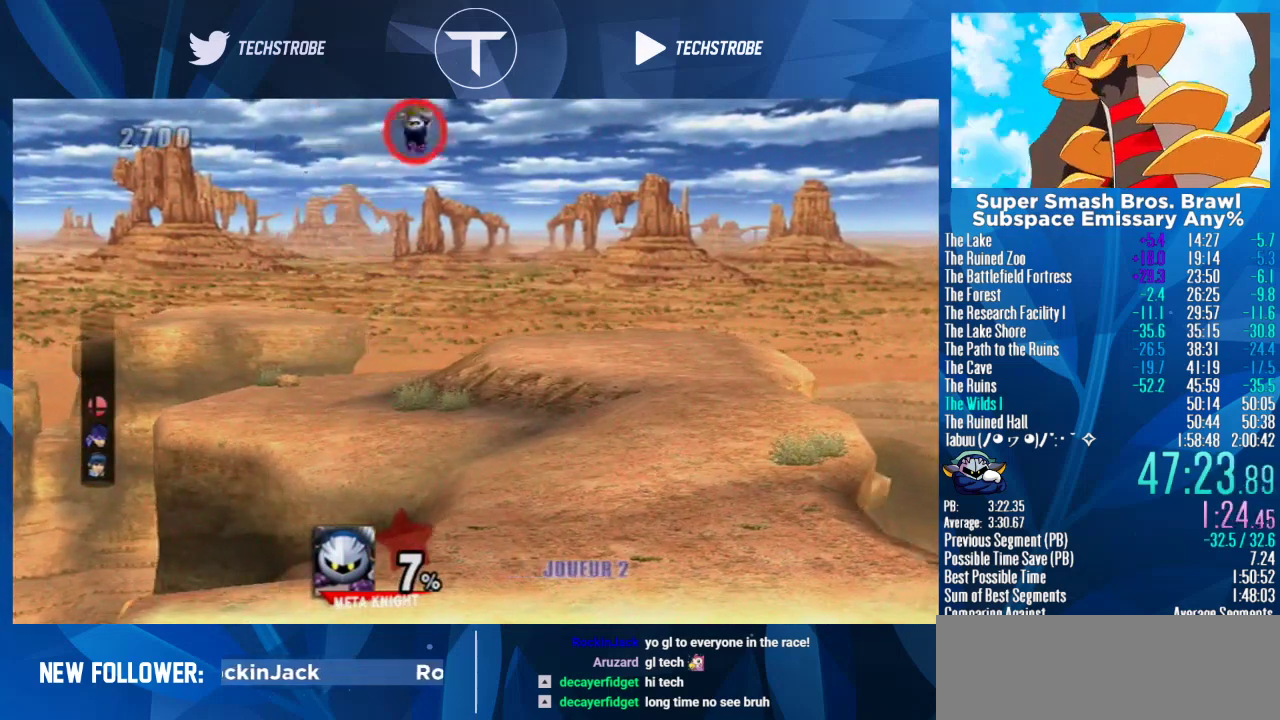
{"buttons": ["B"], "left_stick": "right", "right_stick": "center"}
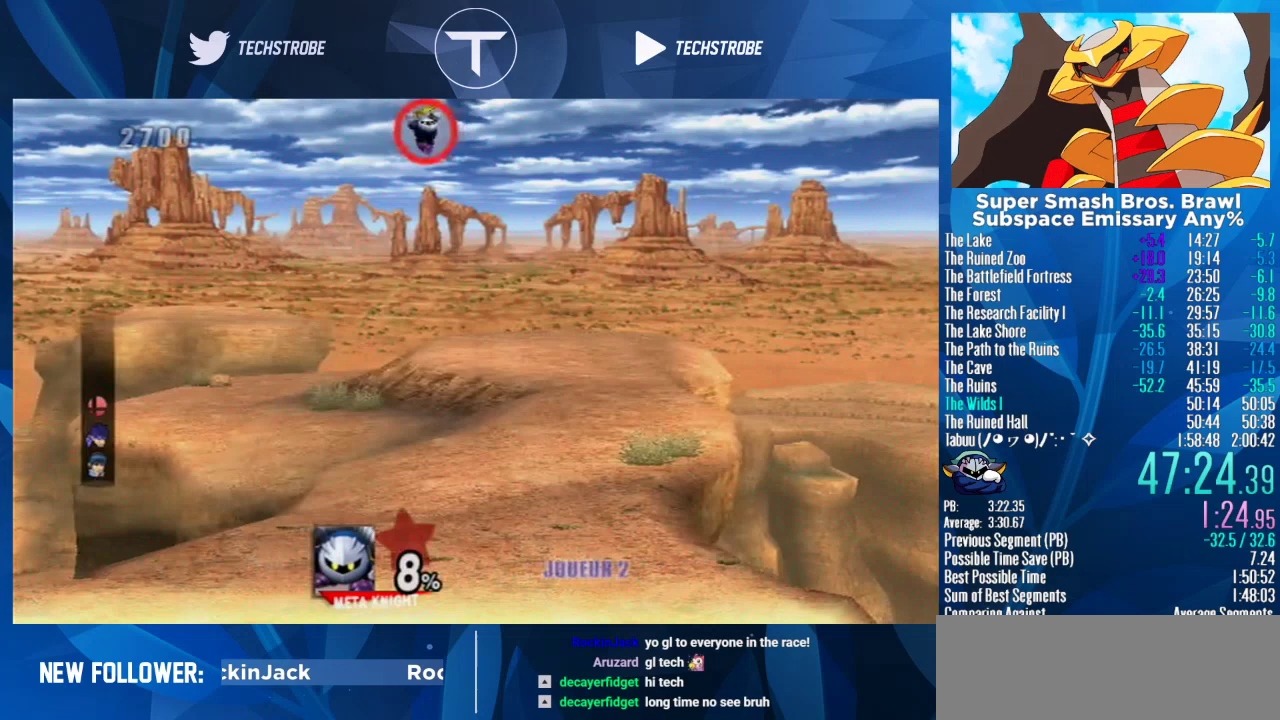
{"buttons": [], "left_stick": "right", "right_stick": "center"}
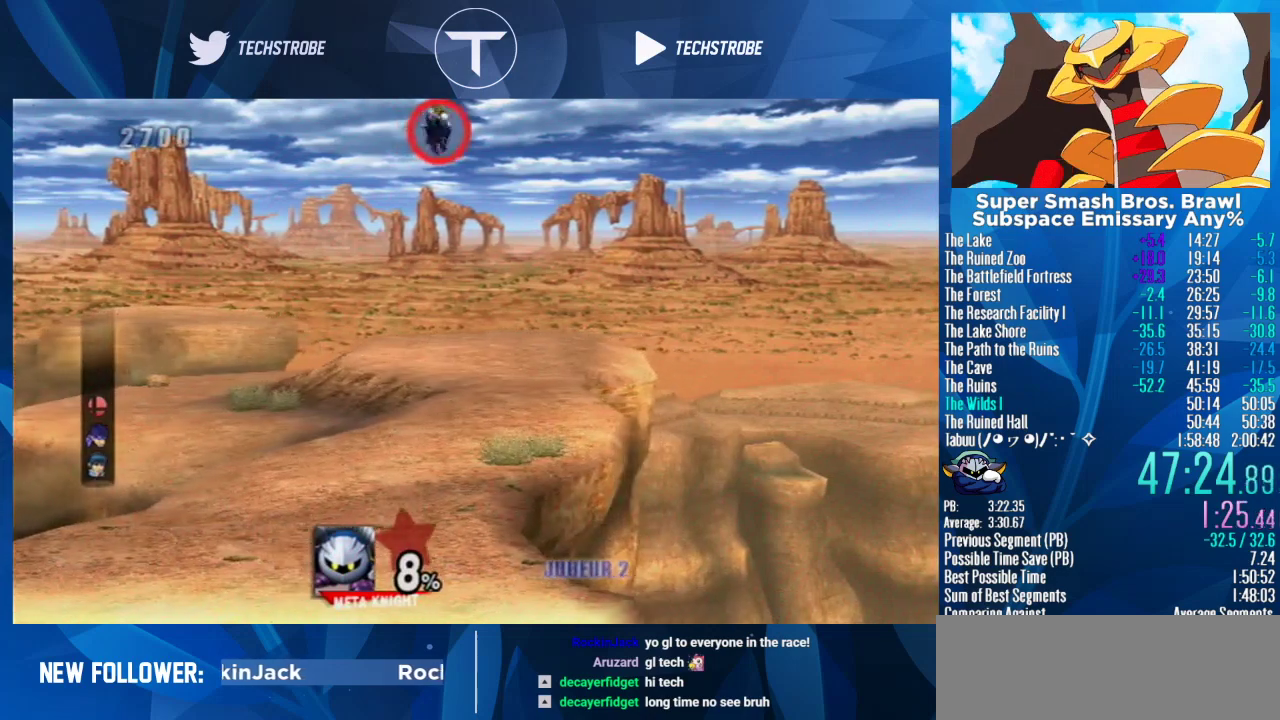
{"buttons": [], "left_stick": "right", "right_stick": "center", "events": [[200, "B", "down"], [267, "B", "up"]]}
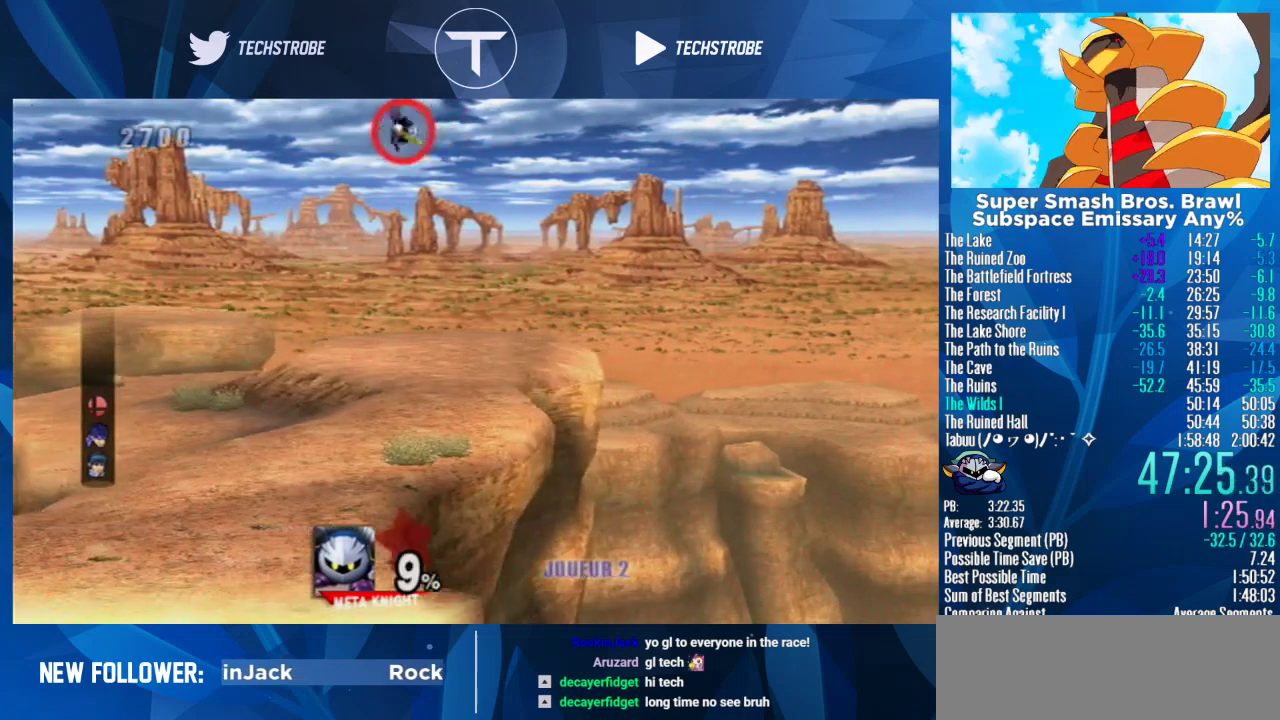
{"buttons": [], "left_stick": "down-right", "right_stick": "center", "events": [[333, "left_stick", "down-right"]]}
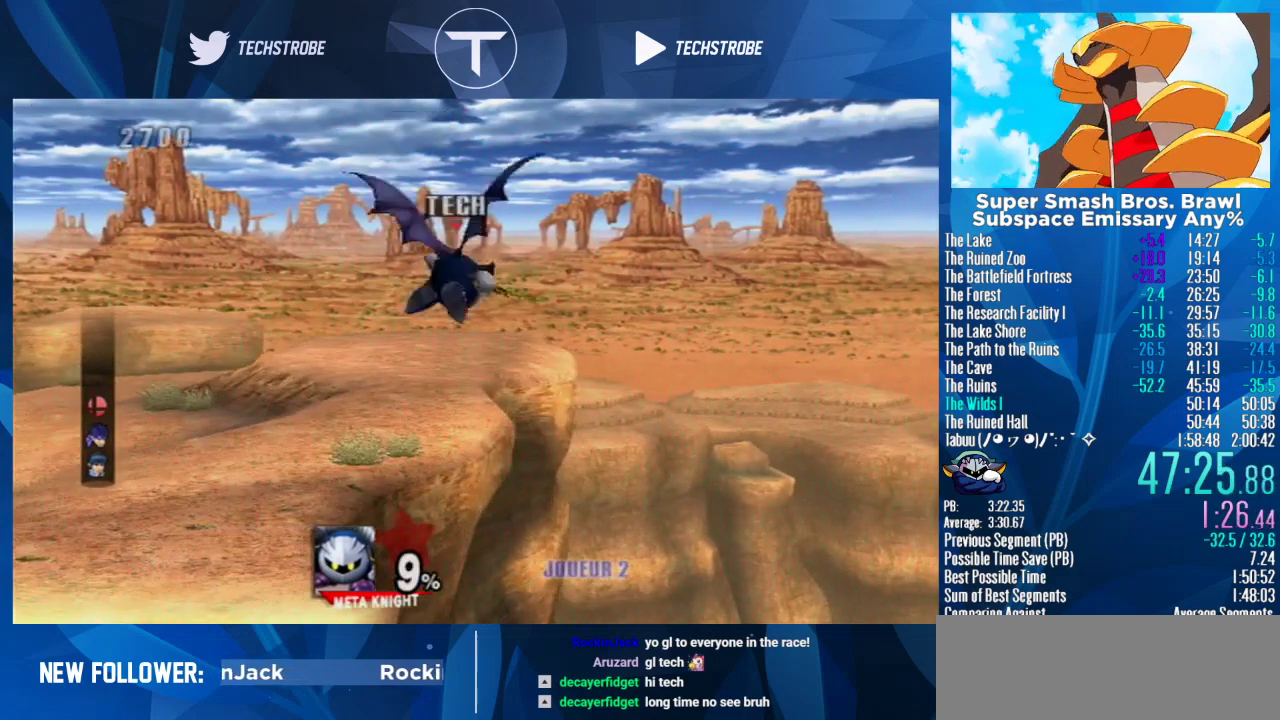
{"buttons": [], "left_stick": "down-right", "right_stick": "center", "events": []}
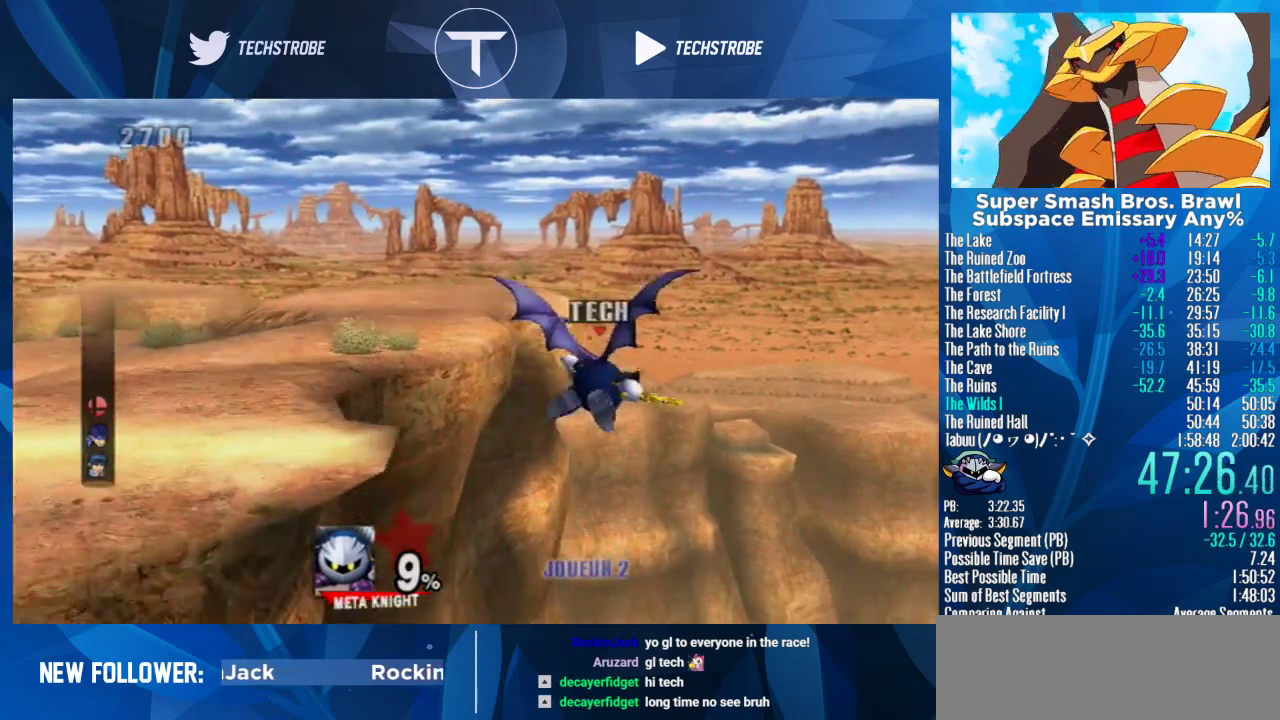
{"buttons": [], "left_stick": "down-right", "right_stick": "center", "events": []}
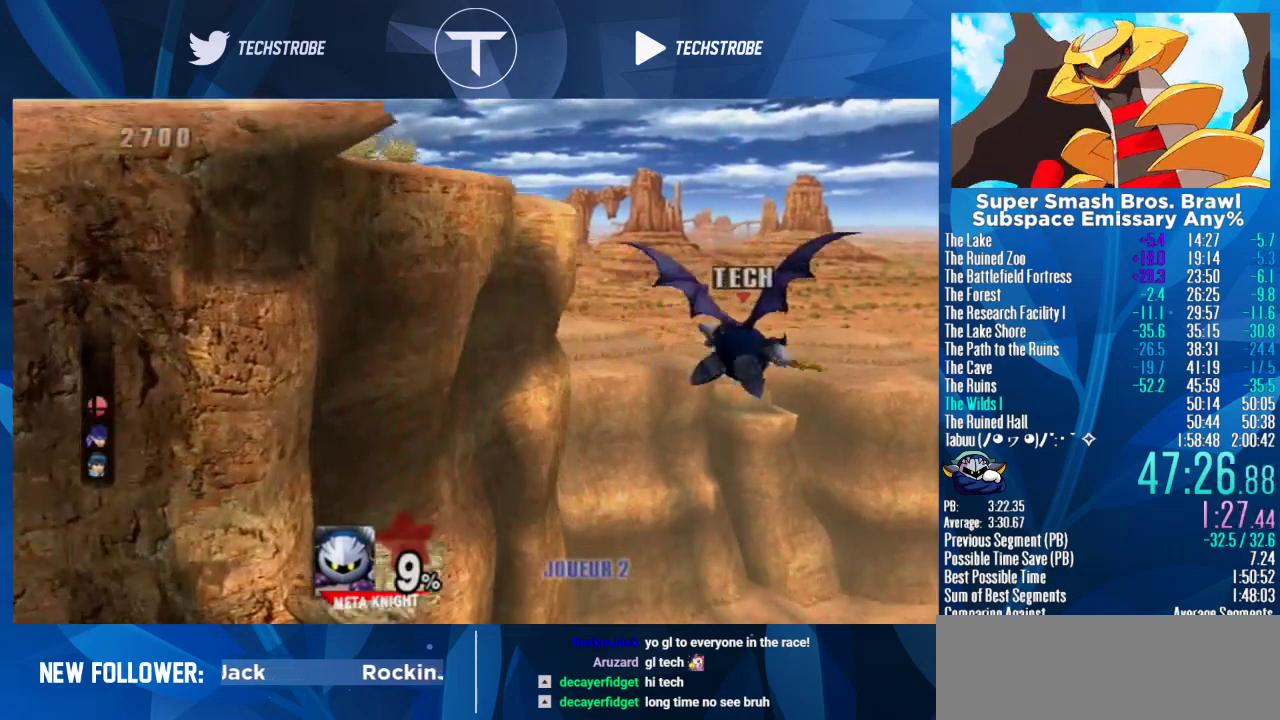
{"buttons": [], "left_stick": "down-right", "right_stick": "center", "events": []}
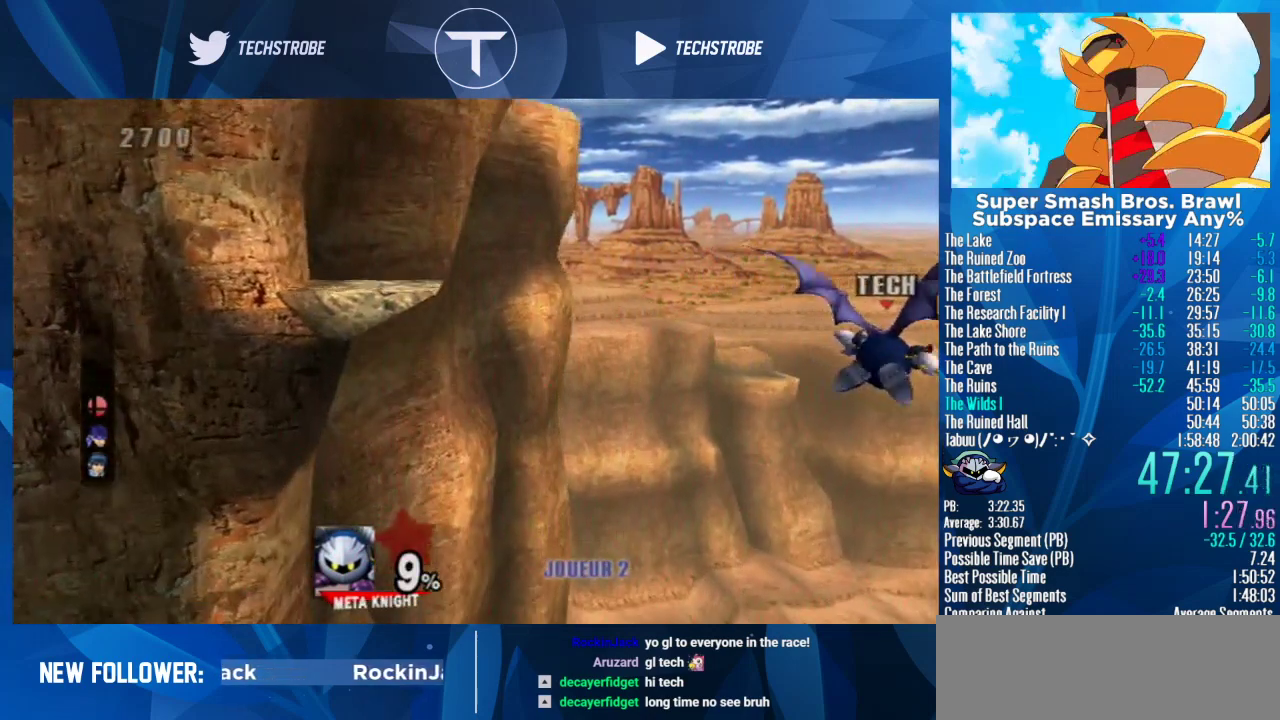
{"buttons": [], "left_stick": "down-right", "right_stick": "center", "events": []}
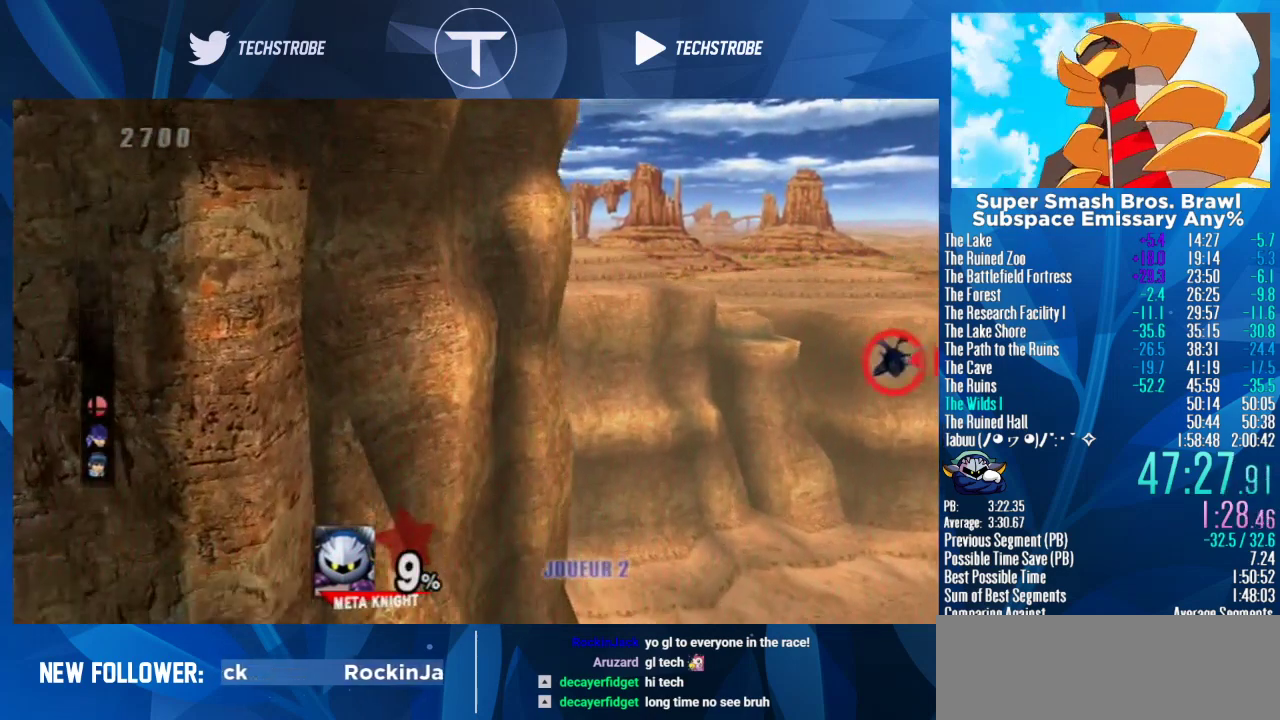
{"buttons": [], "left_stick": "down", "right_stick": "center", "events": [[333, "left_stick", "down"]]}
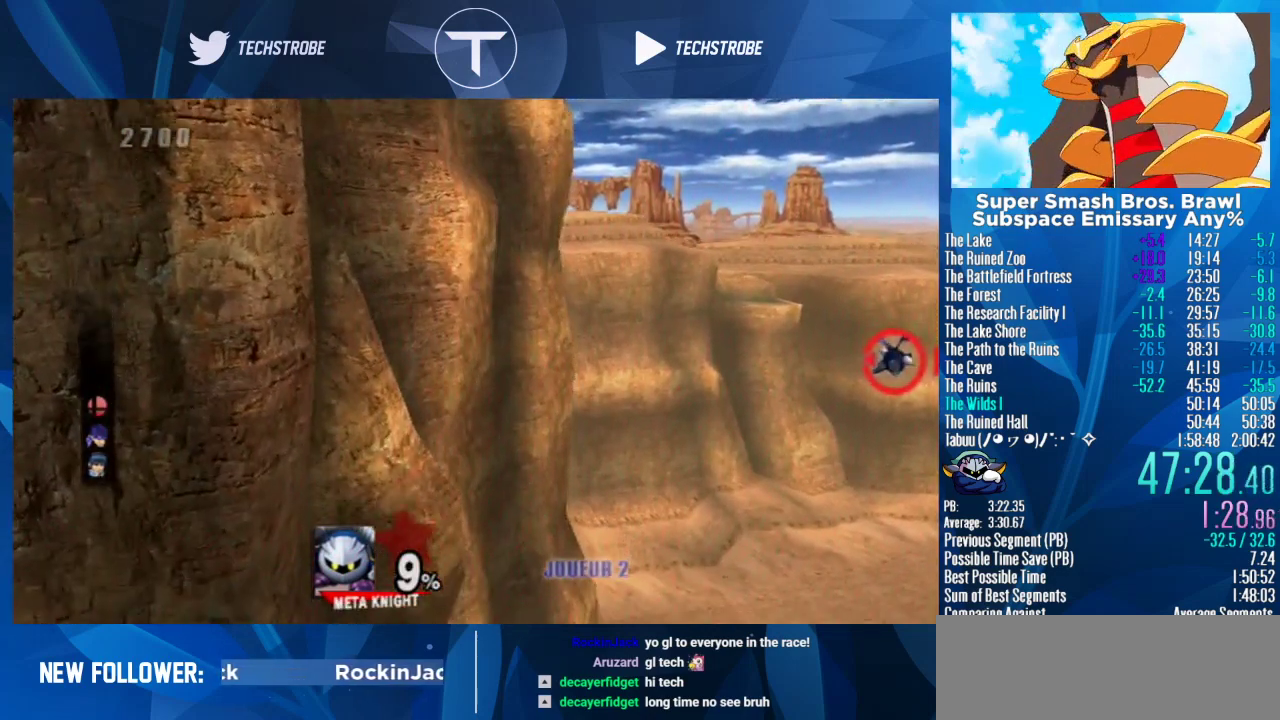
{"buttons": [], "left_stick": "down", "right_stick": "center", "events": []}
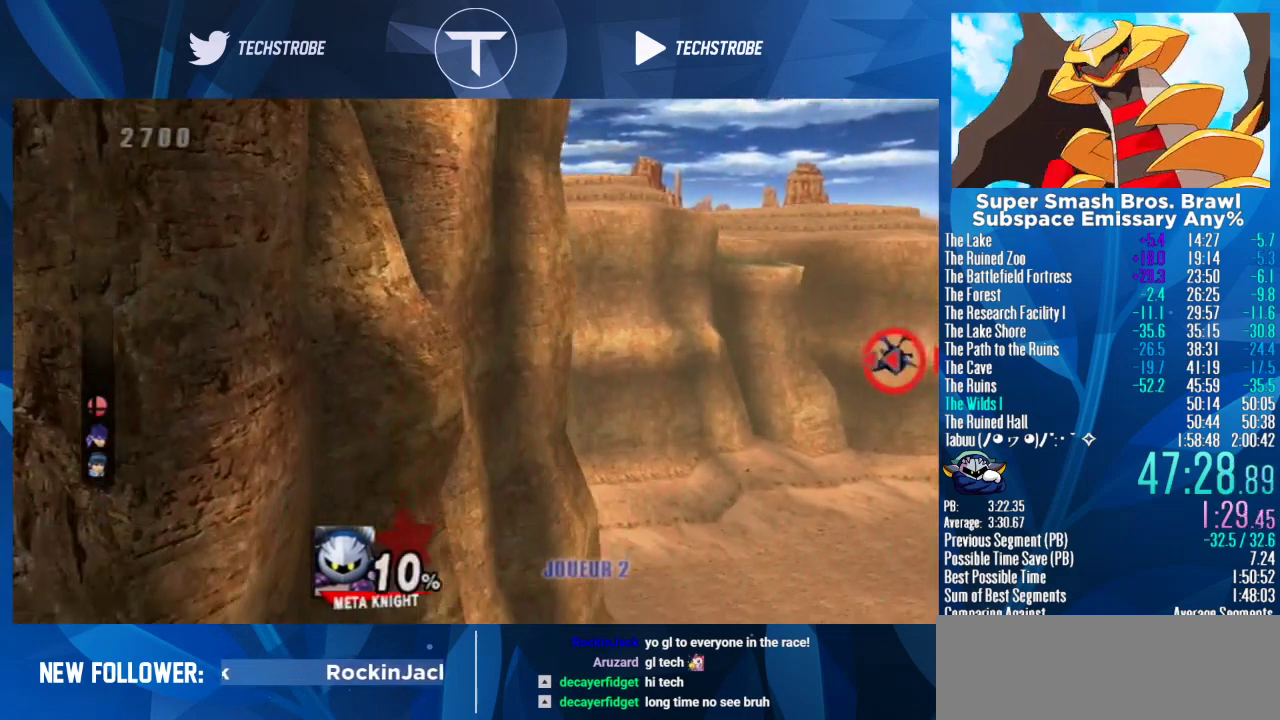
{"buttons": [], "left_stick": "down", "right_stick": "center", "events": [[100, "left_stick", "center"], [333, "left_stick", "down"]]}
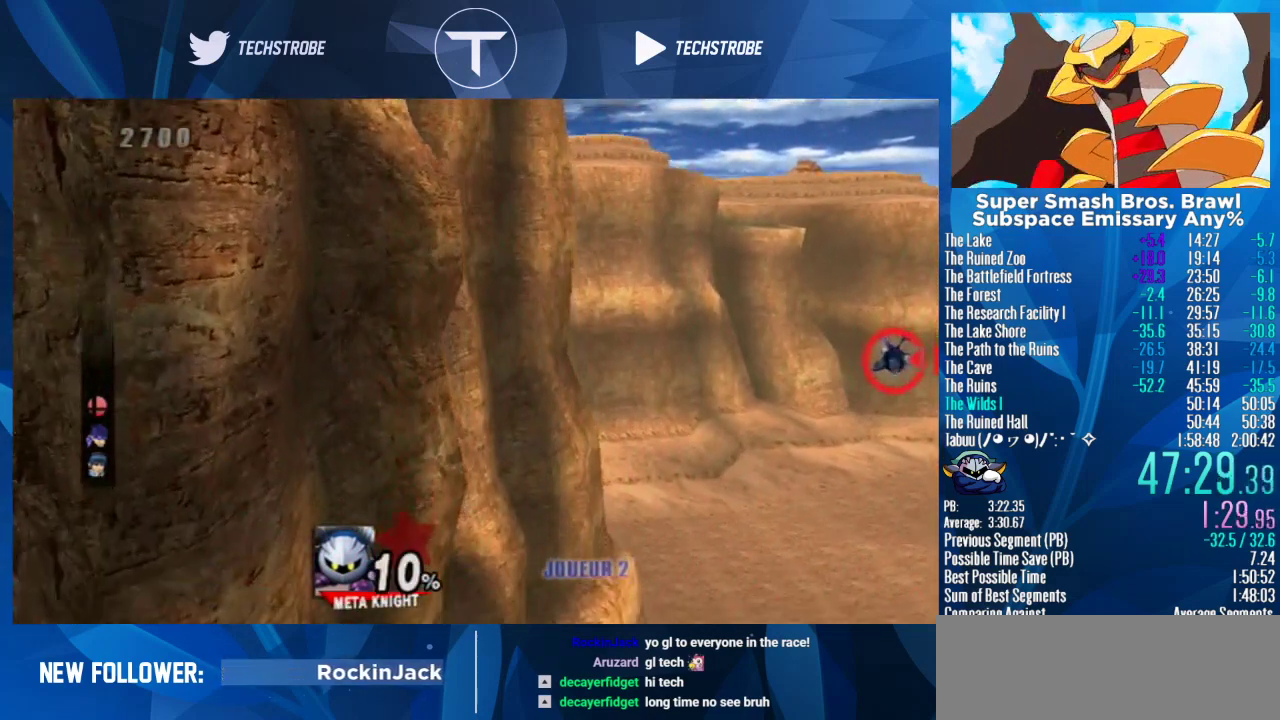
{"buttons": [], "left_stick": "down", "right_stick": "center", "events": []}
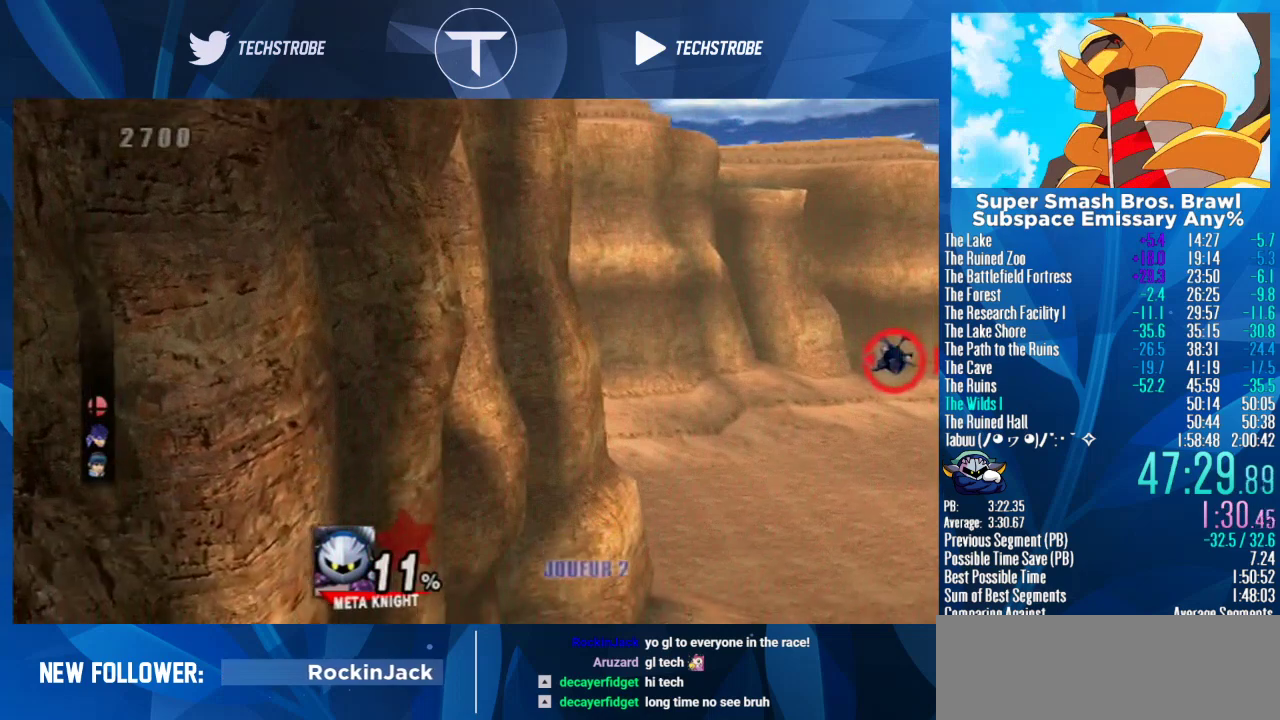
{"buttons": [], "left_stick": "down", "right_stick": "center", "events": []}
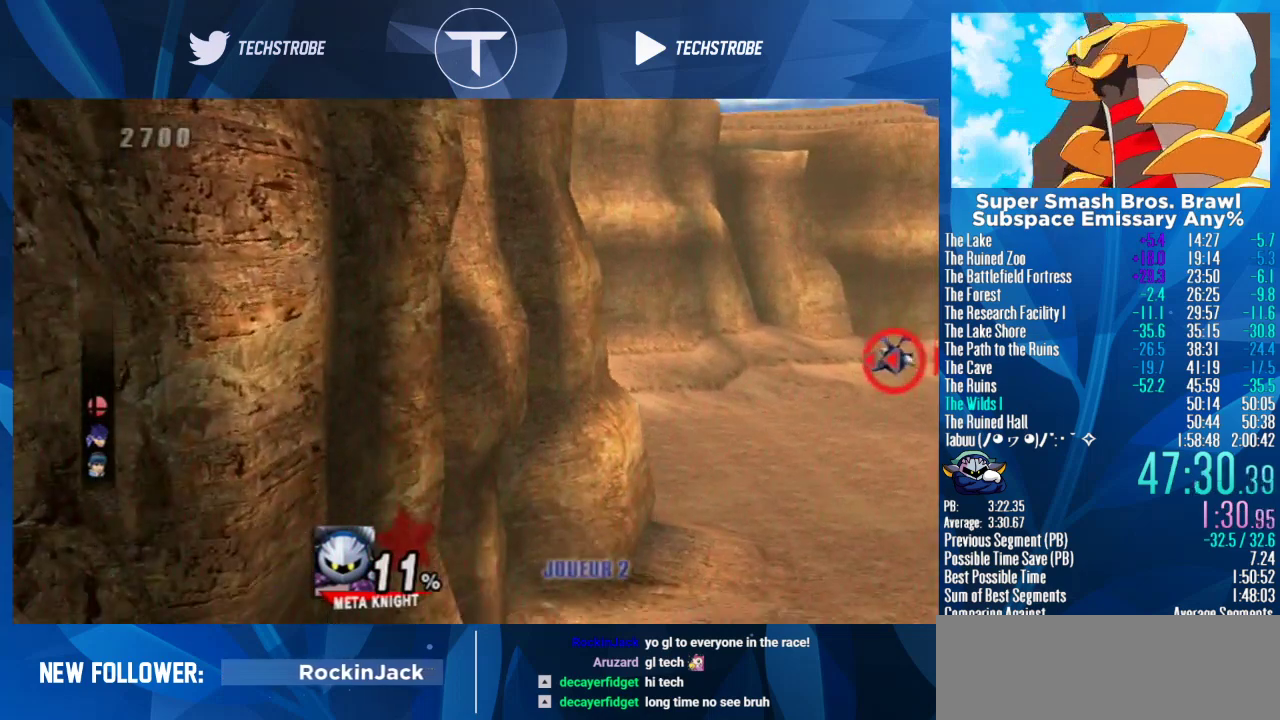
{"buttons": [], "left_stick": "right", "right_stick": "center", "events": [[333, "left_stick", "right"]]}
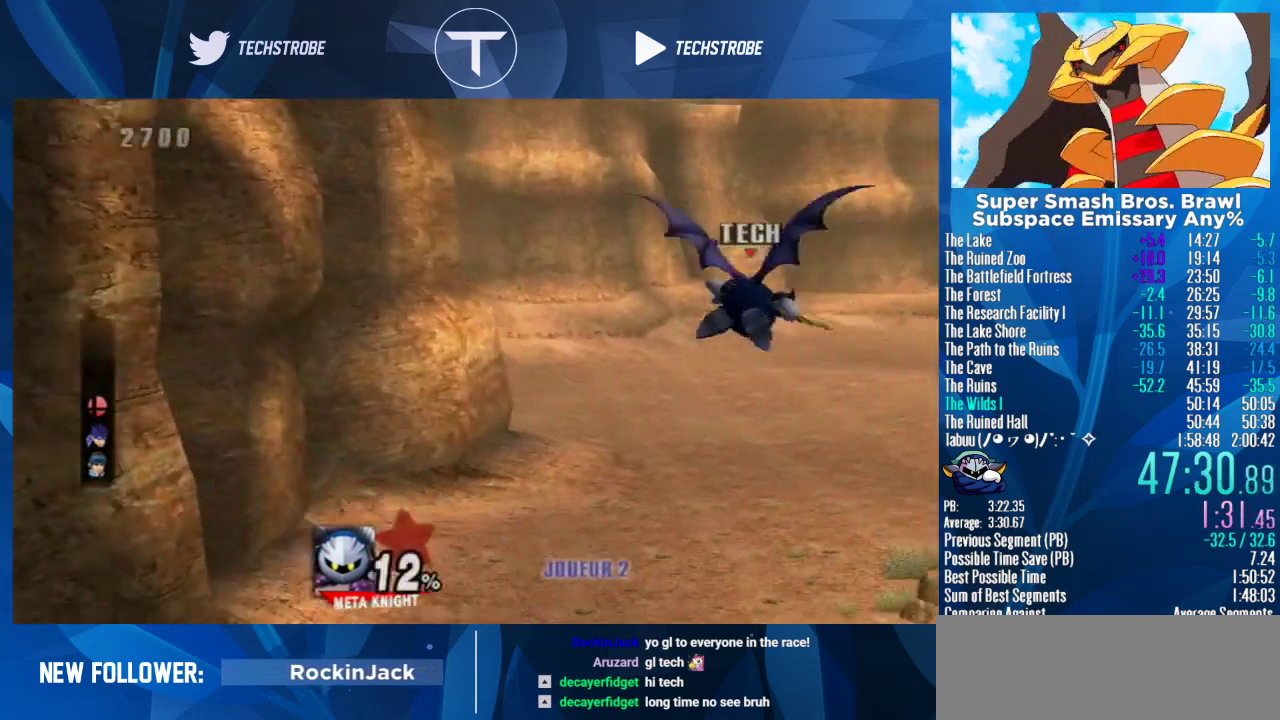
{"buttons": [], "left_stick": "right", "right_stick": "center", "events": []}